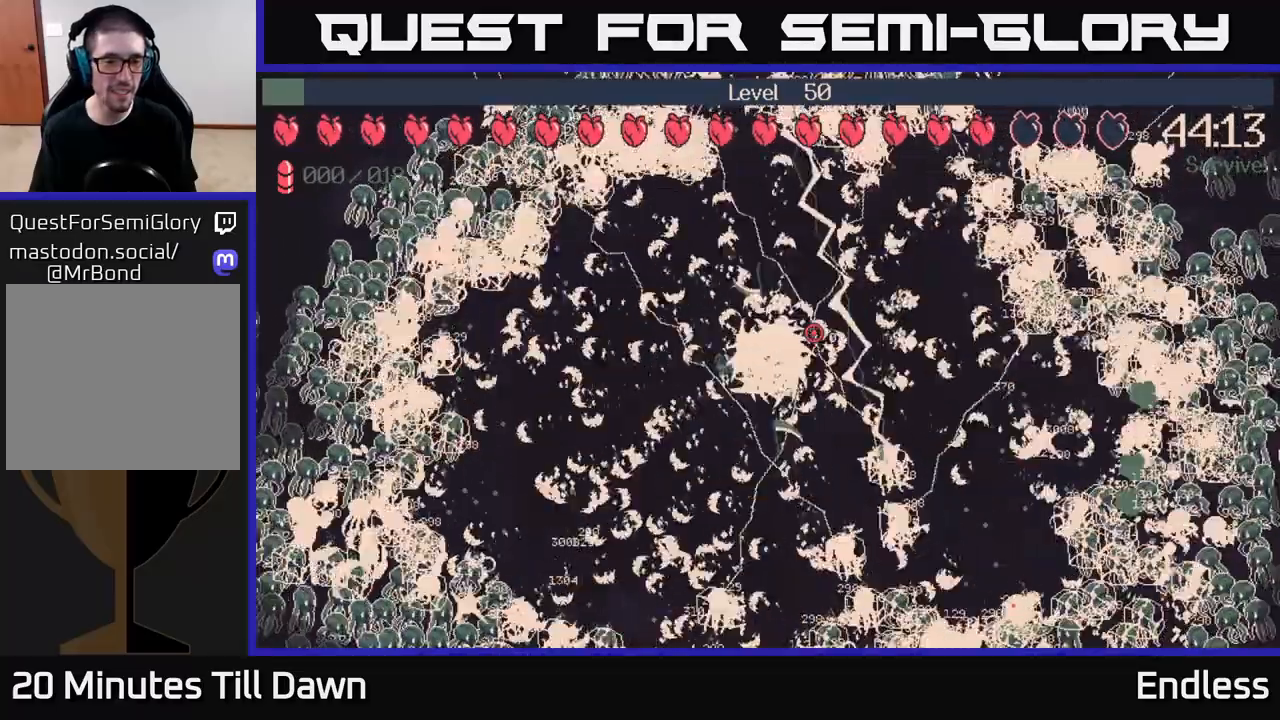
Gameplay with a controller (Xbox layout); each line is a JSON object with the inputs held at the frame after it. "events" lists button and stick changes between this image and that frame as [ms after this image, input, new state], when the widget could be followed in between.
{"buttons": [], "left_stick": "center", "right_stick": "center", "events": []}
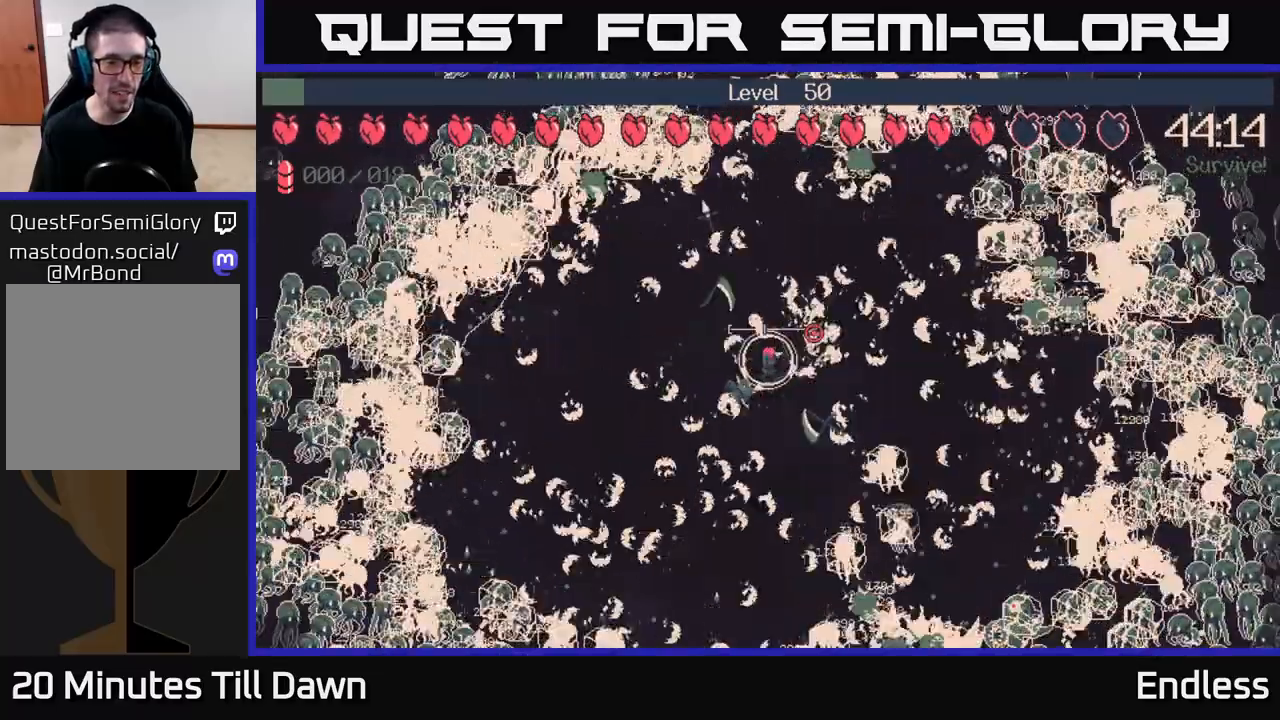
{"buttons": [], "left_stick": "center", "right_stick": "center", "events": [[67, "left_stick", "down-left"], [300, "left_stick", "center"]]}
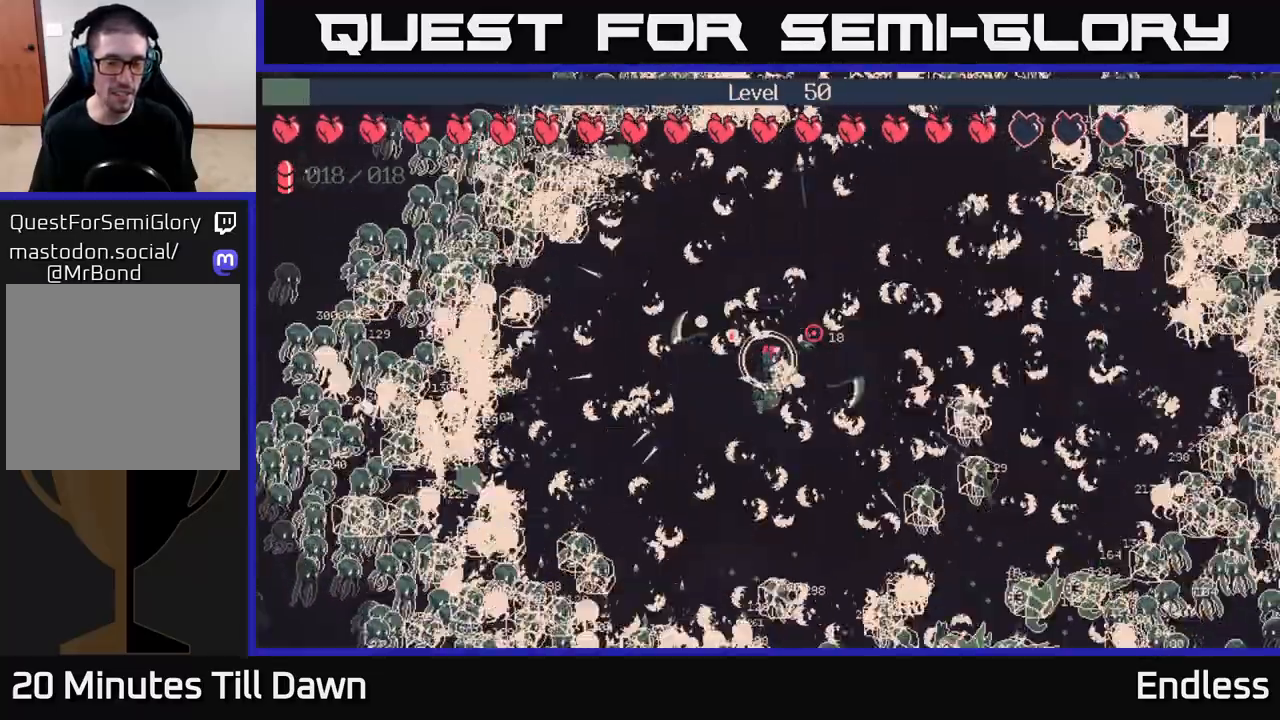
{"buttons": [], "left_stick": "center", "right_stick": "center", "events": [[183, "left_stick", "down-left"], [467, "left_stick", "center"]]}
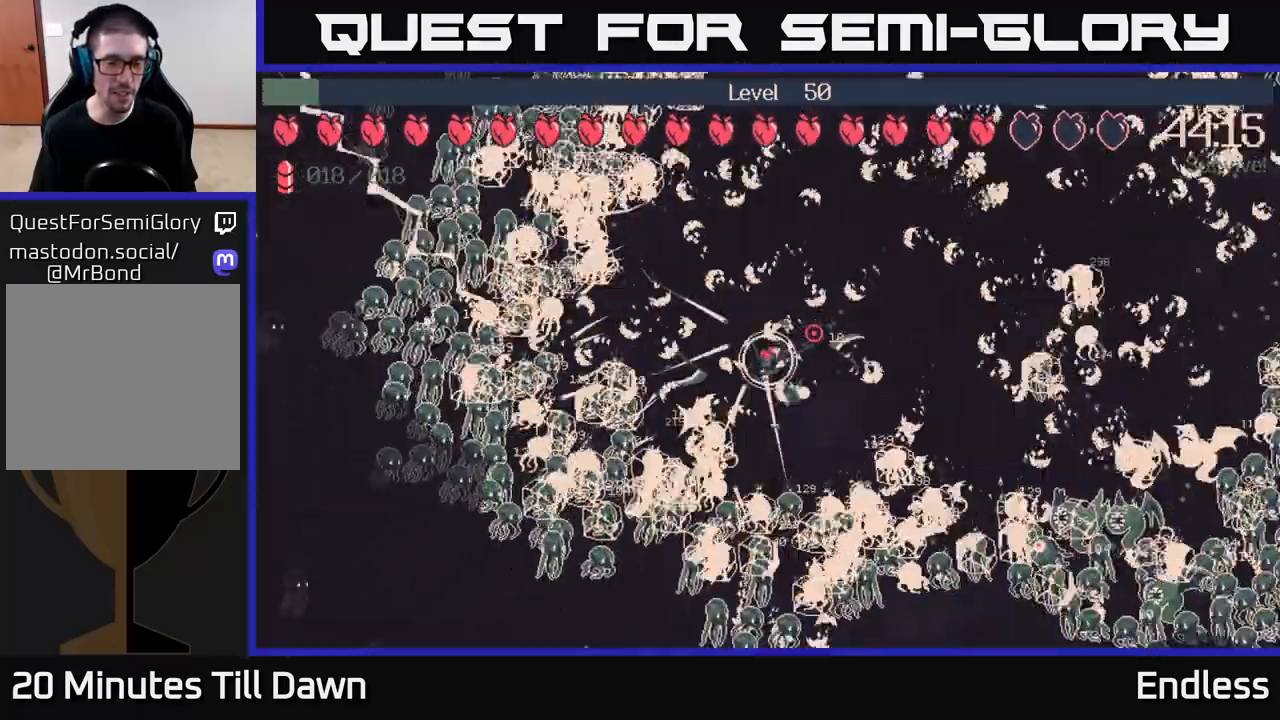
{"buttons": [], "left_stick": "right", "right_stick": "center", "events": [[217, "left_stick", "up"], [233, "L2", "down"], [283, "left_stick", "up-right"], [400, "L2", "up"], [467, "left_stick", "right"]]}
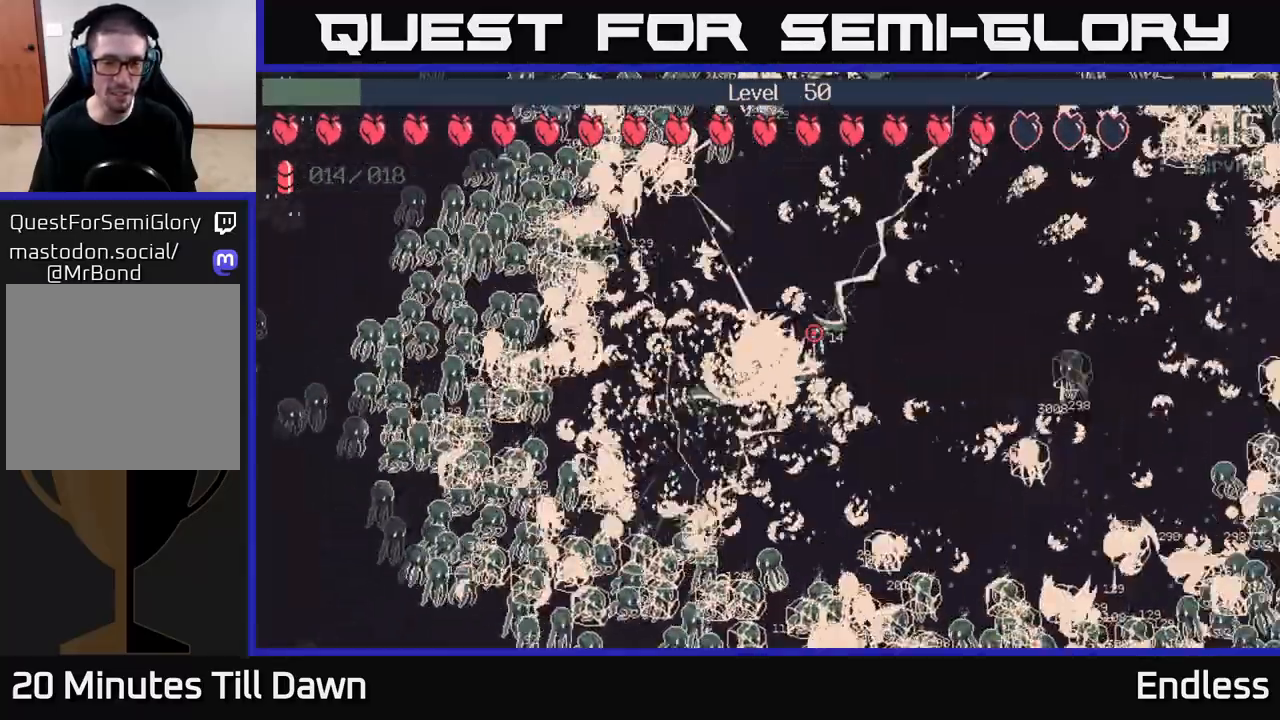
{"buttons": [], "left_stick": "right", "right_stick": "center", "events": [[83, "left_stick", "up-right"], [200, "left_stick", "up"], [417, "left_stick", "right"]]}
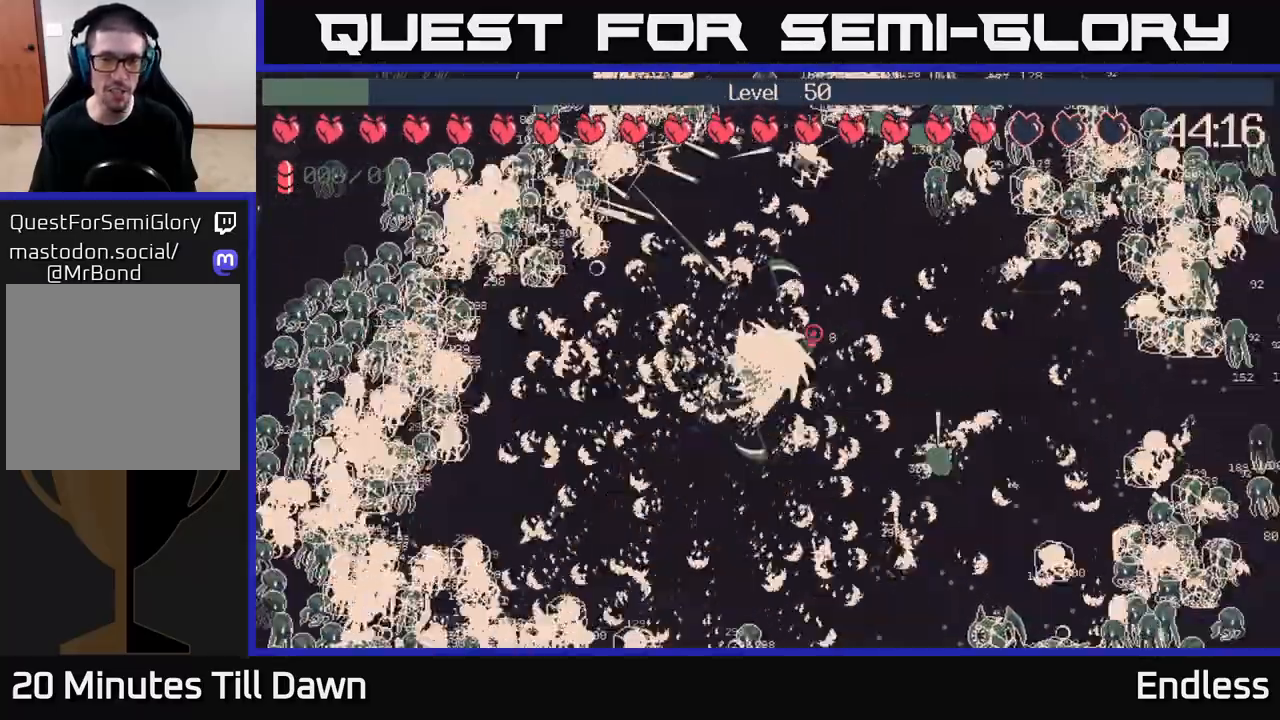
{"buttons": [], "left_stick": "center", "right_stick": "center", "events": [[33, "left_stick", "down-left"], [183, "left_stick", "center"]]}
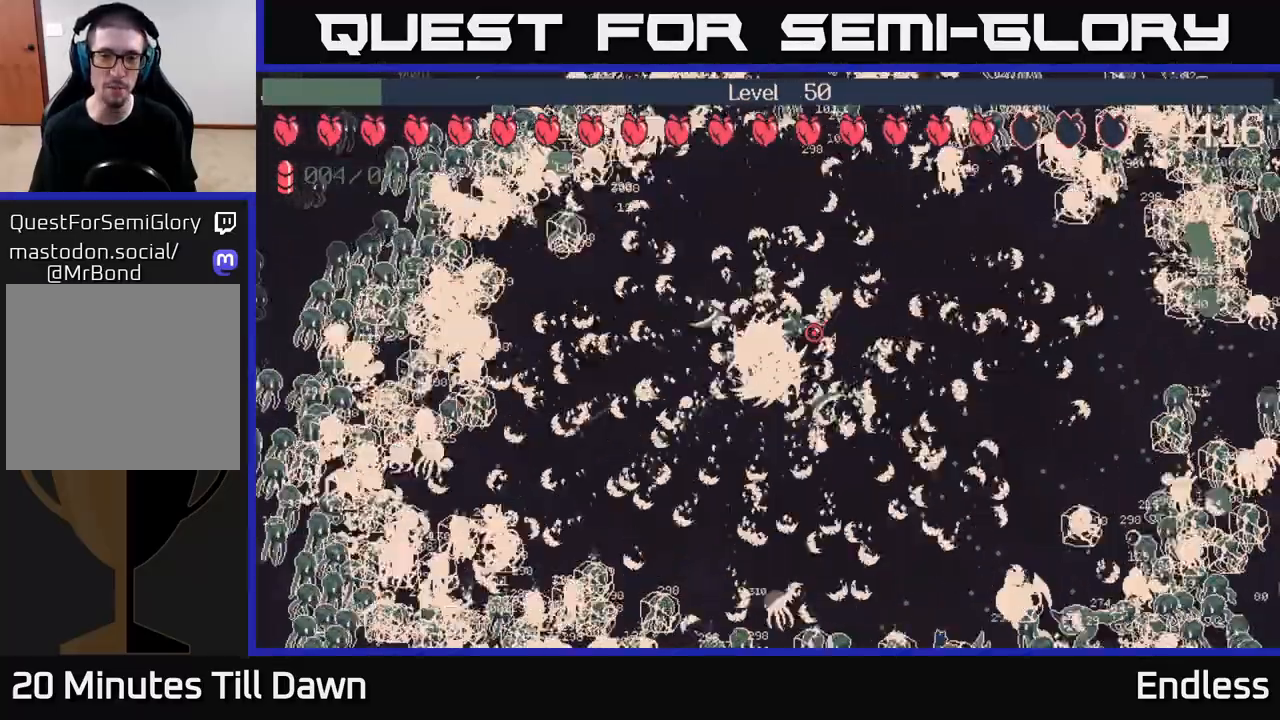
{"buttons": [], "left_stick": "center", "right_stick": "center", "events": []}
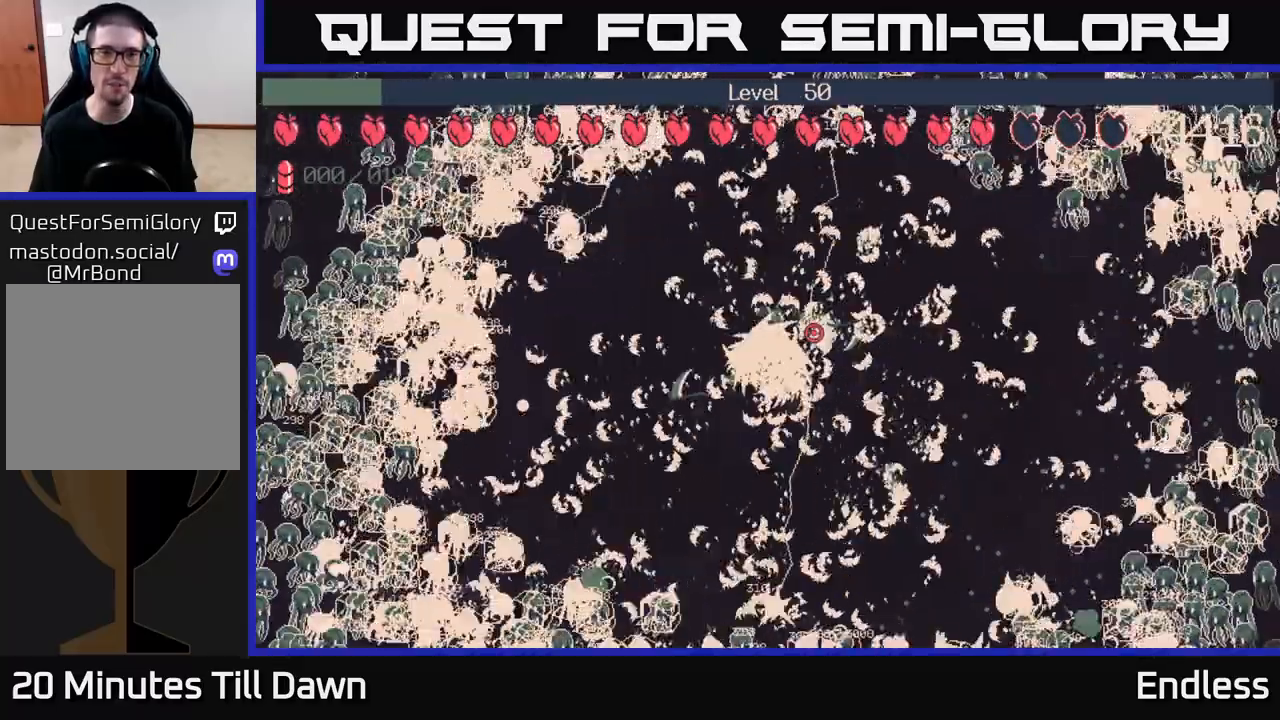
{"buttons": [], "left_stick": "up-right", "right_stick": "center", "events": [[33, "left_stick", "down-left"], [317, "left_stick", "up-left"], [417, "left_stick", "up-right"]]}
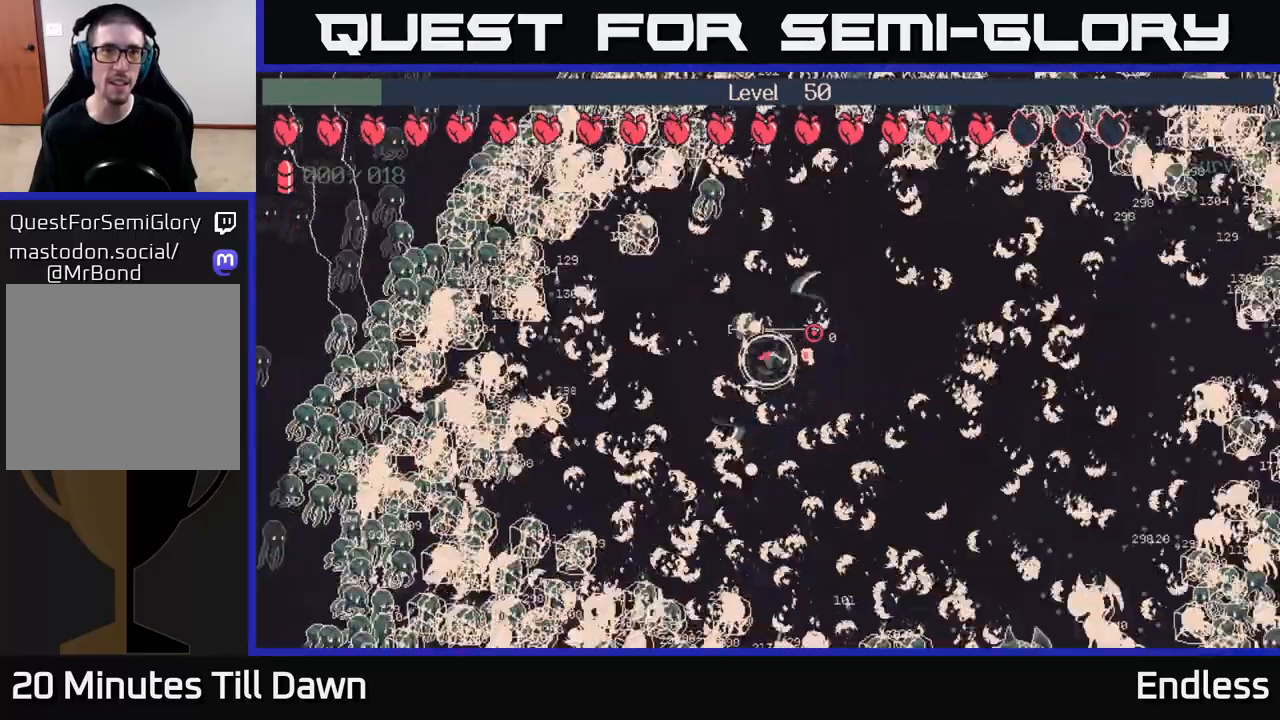
{"buttons": [], "left_stick": "center", "right_stick": "center", "events": [[83, "left_stick", "right"], [133, "L2", "down"], [250, "L2", "up"], [267, "left_stick", "center"]]}
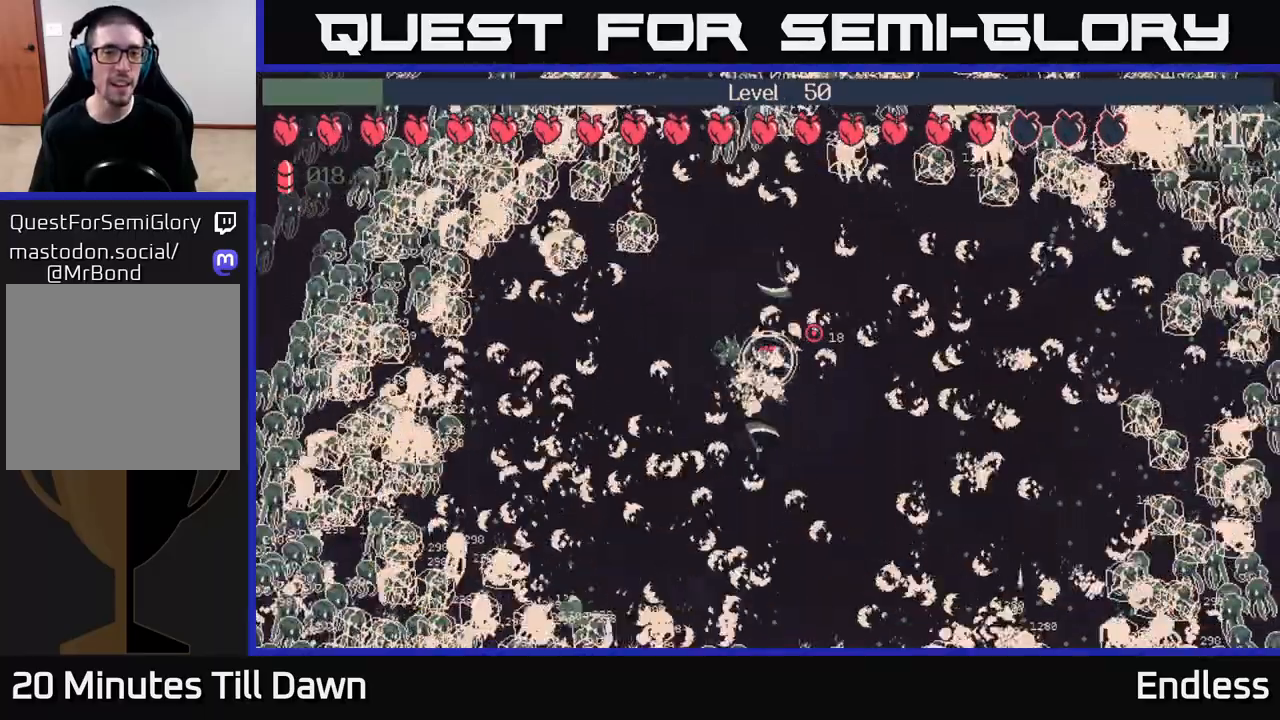
{"buttons": [], "left_stick": "center", "right_stick": "center", "events": [[333, "L2", "down"], [467, "L2", "up"]]}
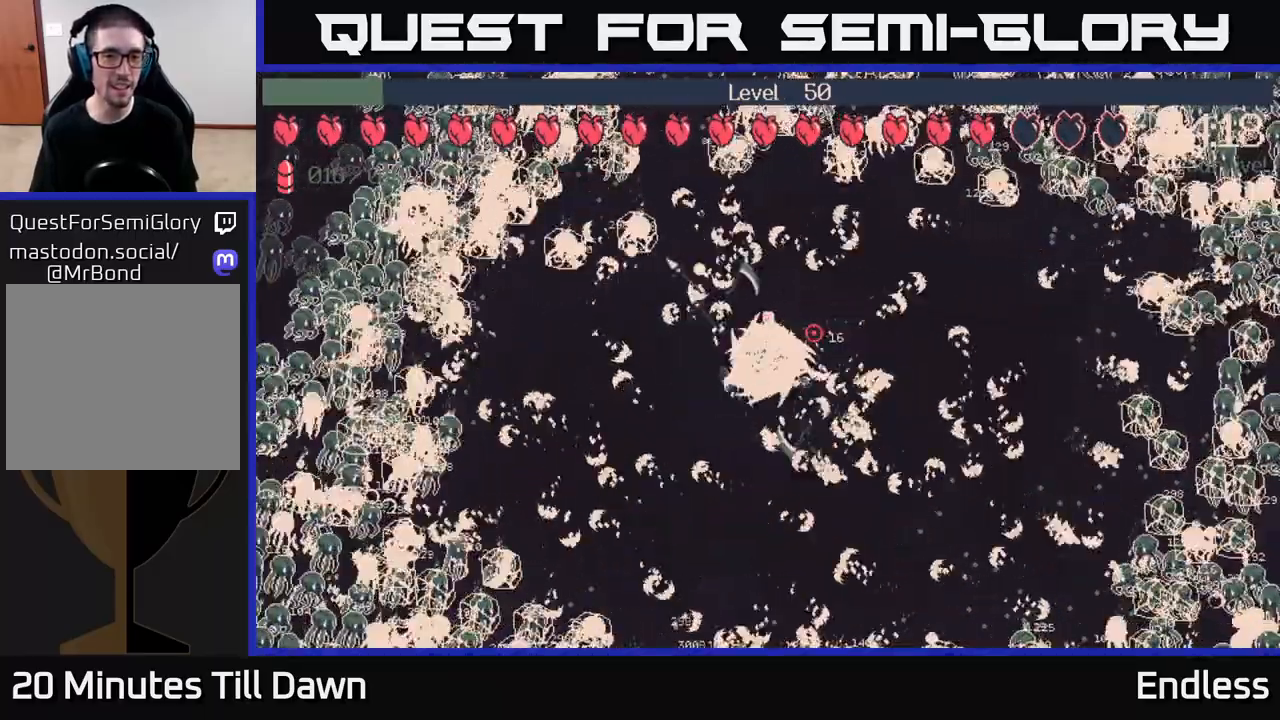
{"buttons": [], "left_stick": "down-left", "right_stick": "center", "events": [[433, "left_stick", "down-left"]]}
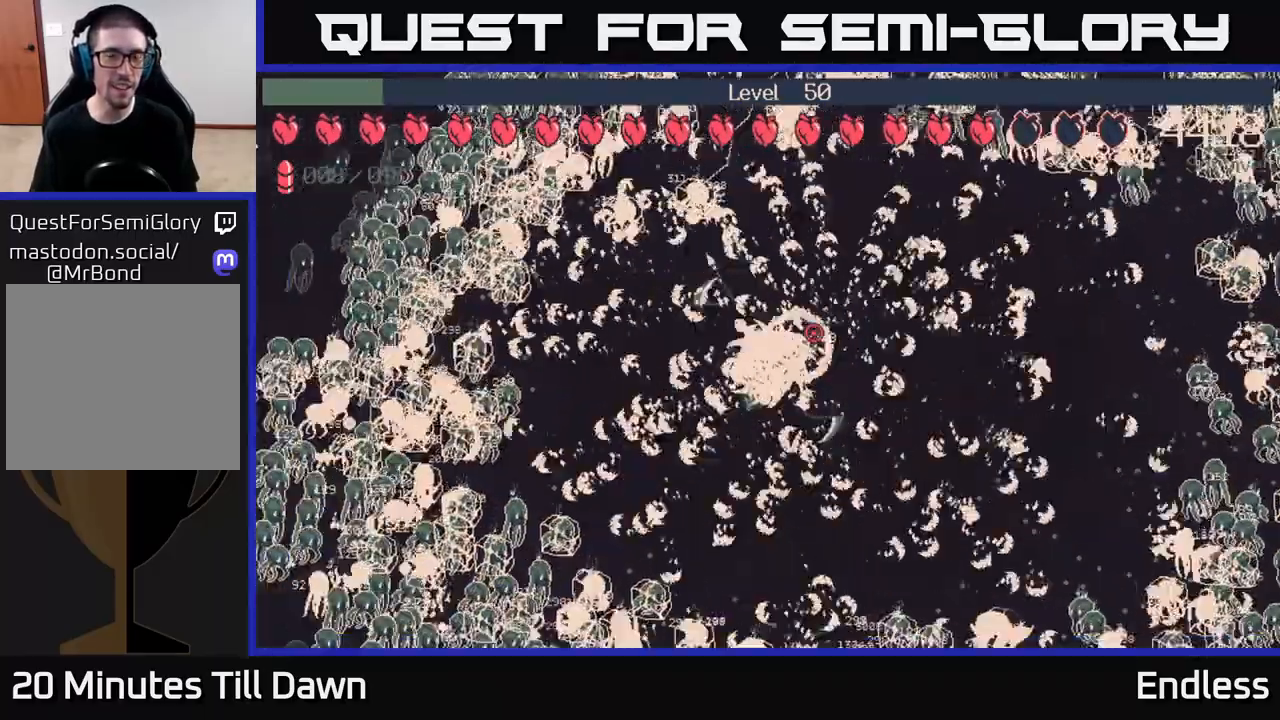
{"buttons": [], "left_stick": "center", "right_stick": "center", "events": [[200, "left_stick", "center"]]}
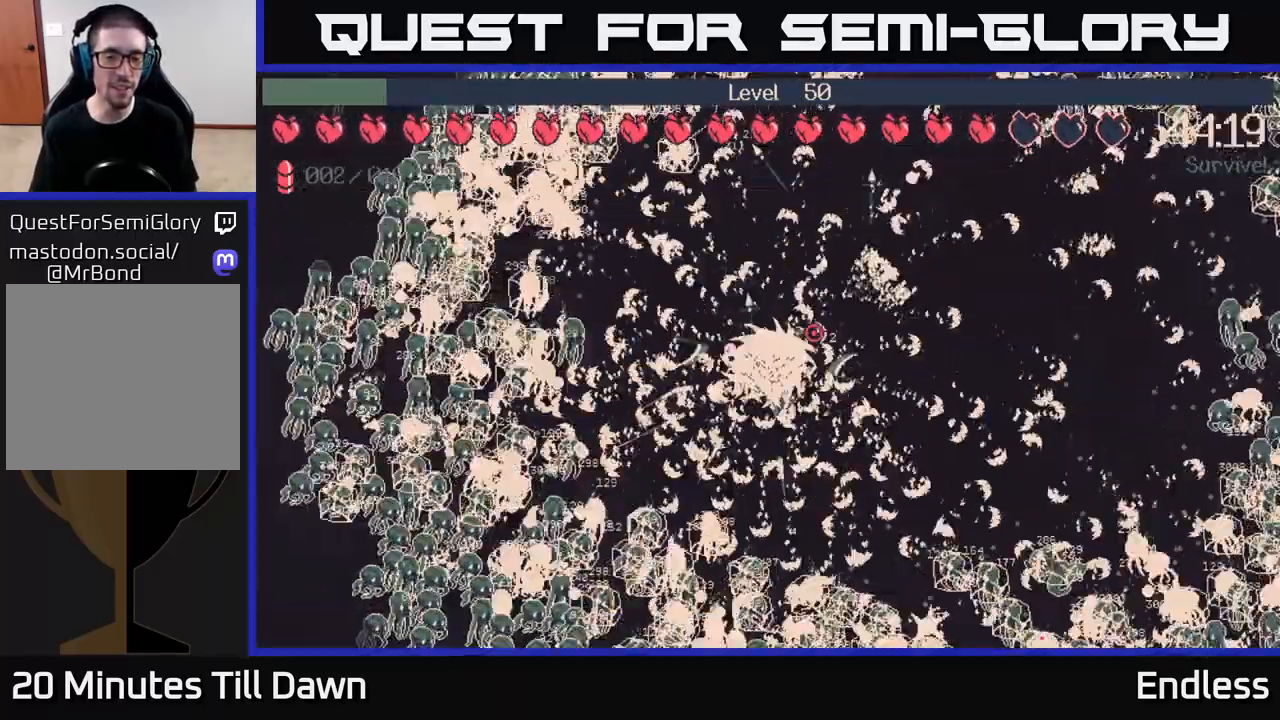
{"buttons": [], "left_stick": "center", "right_stick": "center", "events": []}
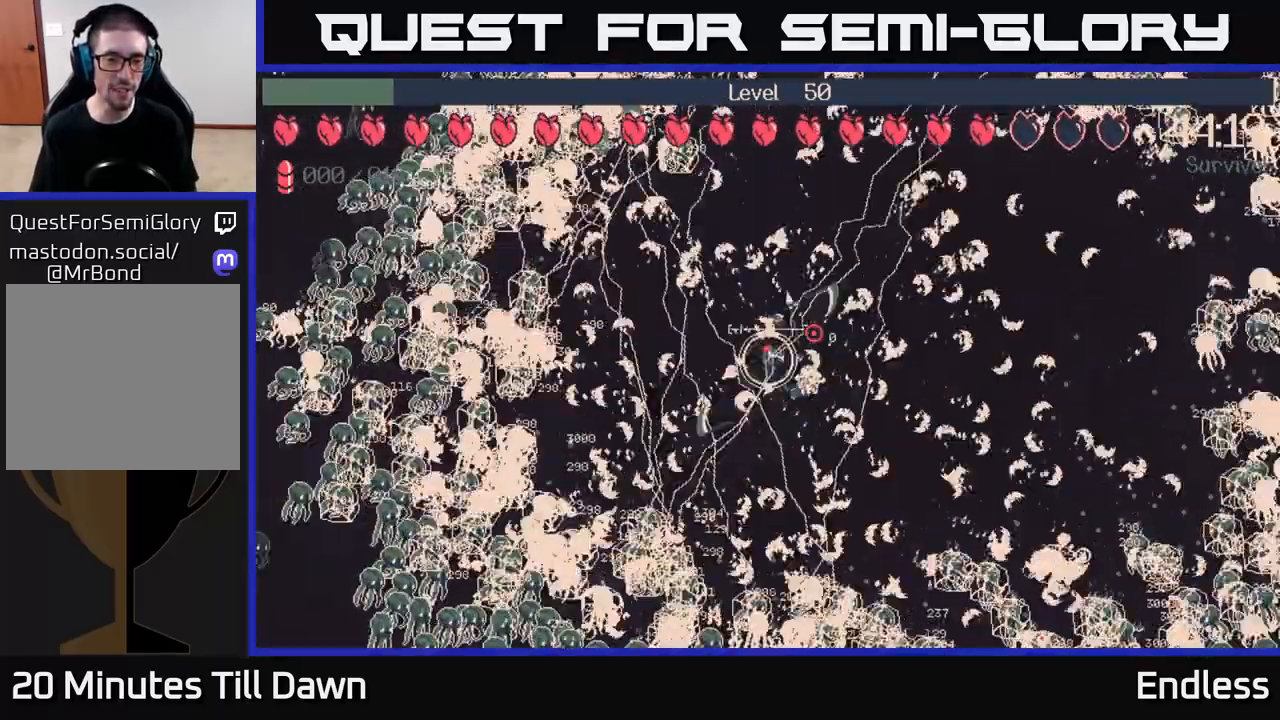
{"buttons": ["L2"], "left_stick": "center", "right_stick": "center", "events": [[183, "left_stick", "down-left"], [367, "left_stick", "center"], [383, "L2", "down"]]}
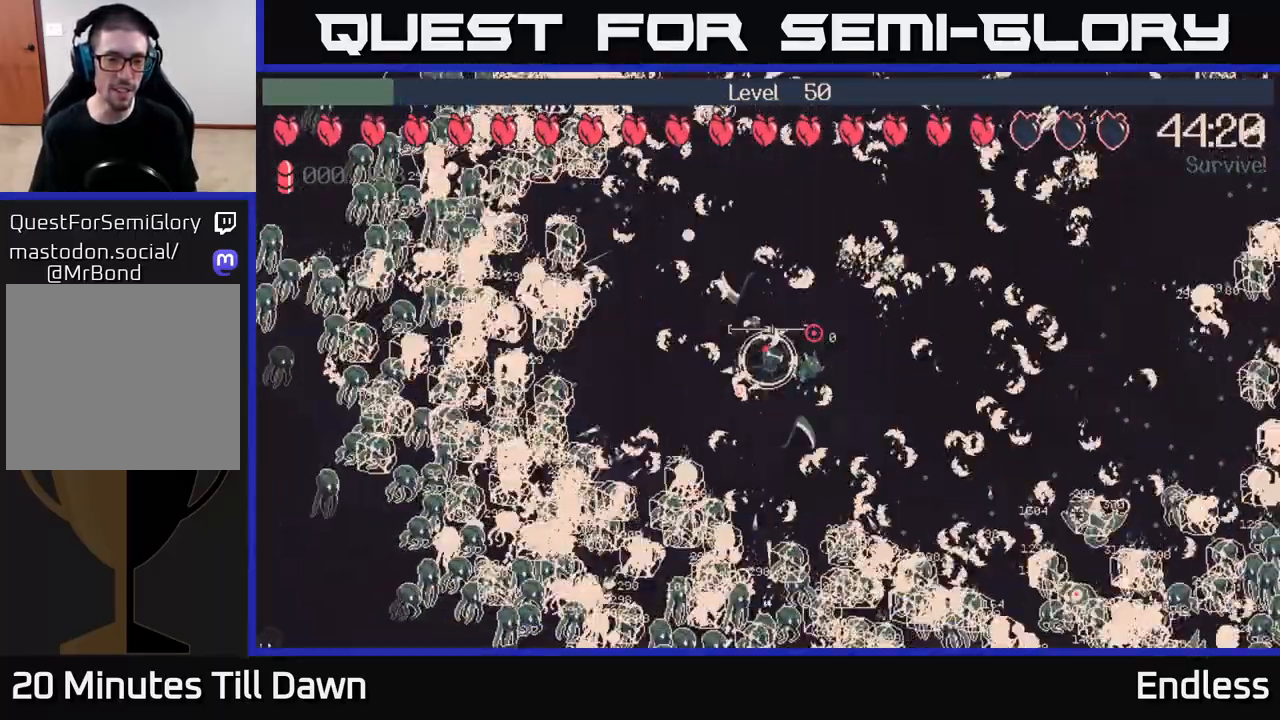
{"buttons": [], "left_stick": "center", "right_stick": "center", "events": [[17, "L2", "up"]]}
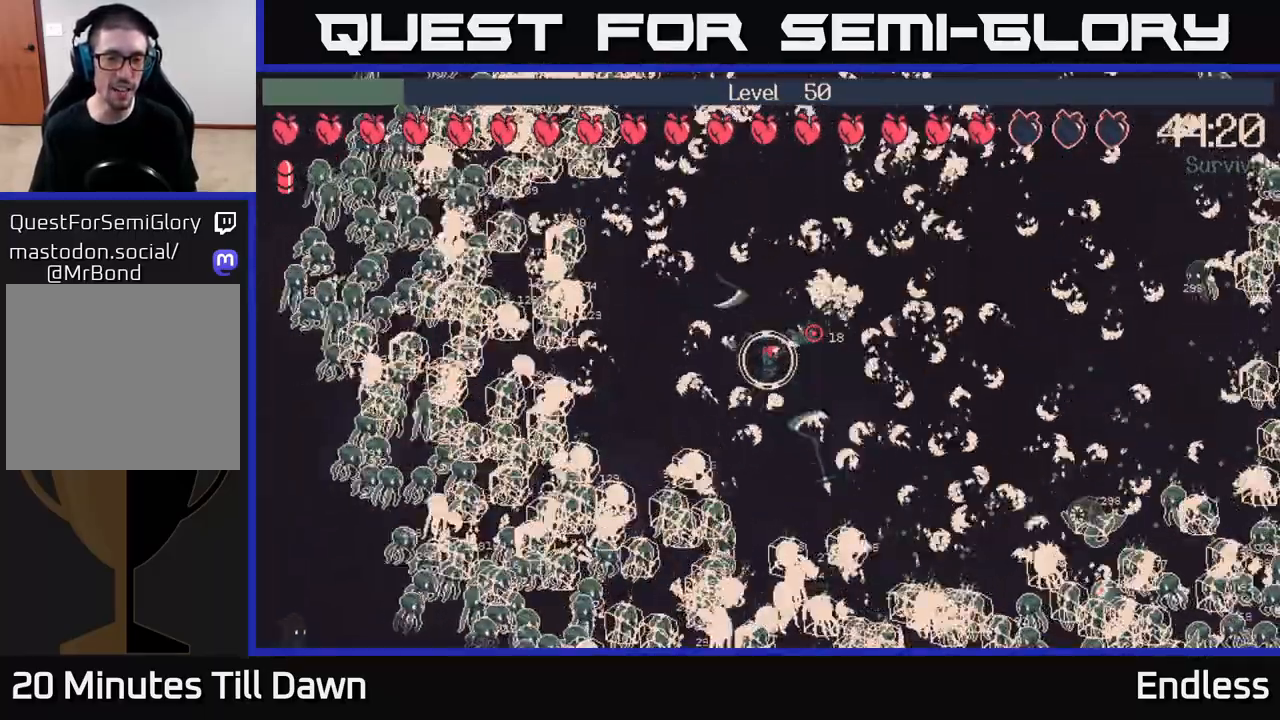
{"buttons": [], "left_stick": "center", "right_stick": "center", "events": [[67, "L2", "down"], [183, "L2", "up"]]}
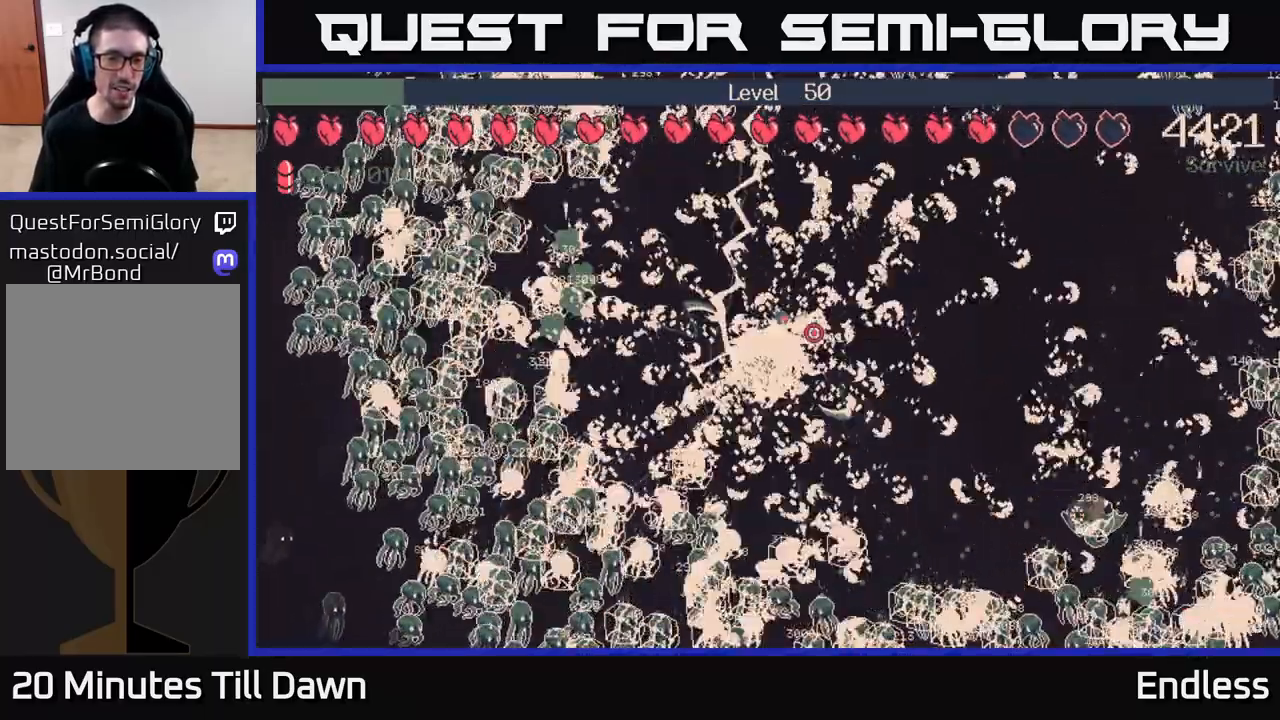
{"buttons": [], "left_stick": "center", "right_stick": "center", "events": []}
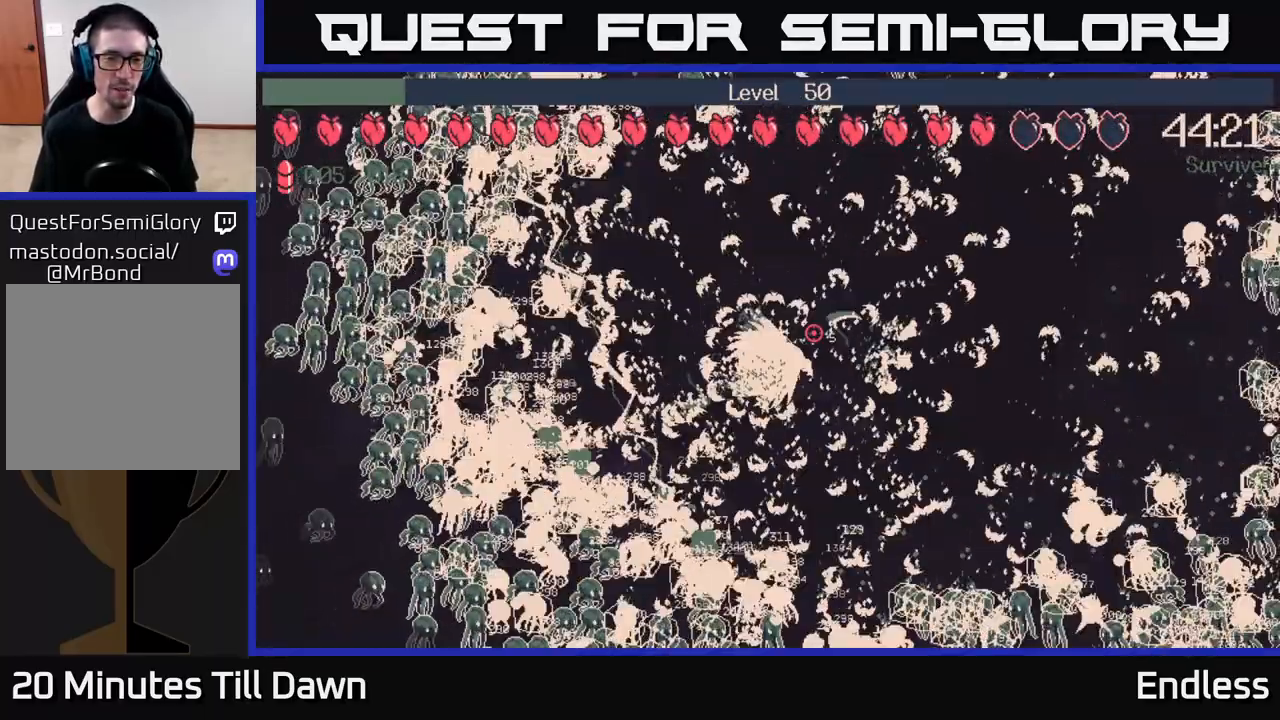
{"buttons": [], "left_stick": "center", "right_stick": "center", "events": []}
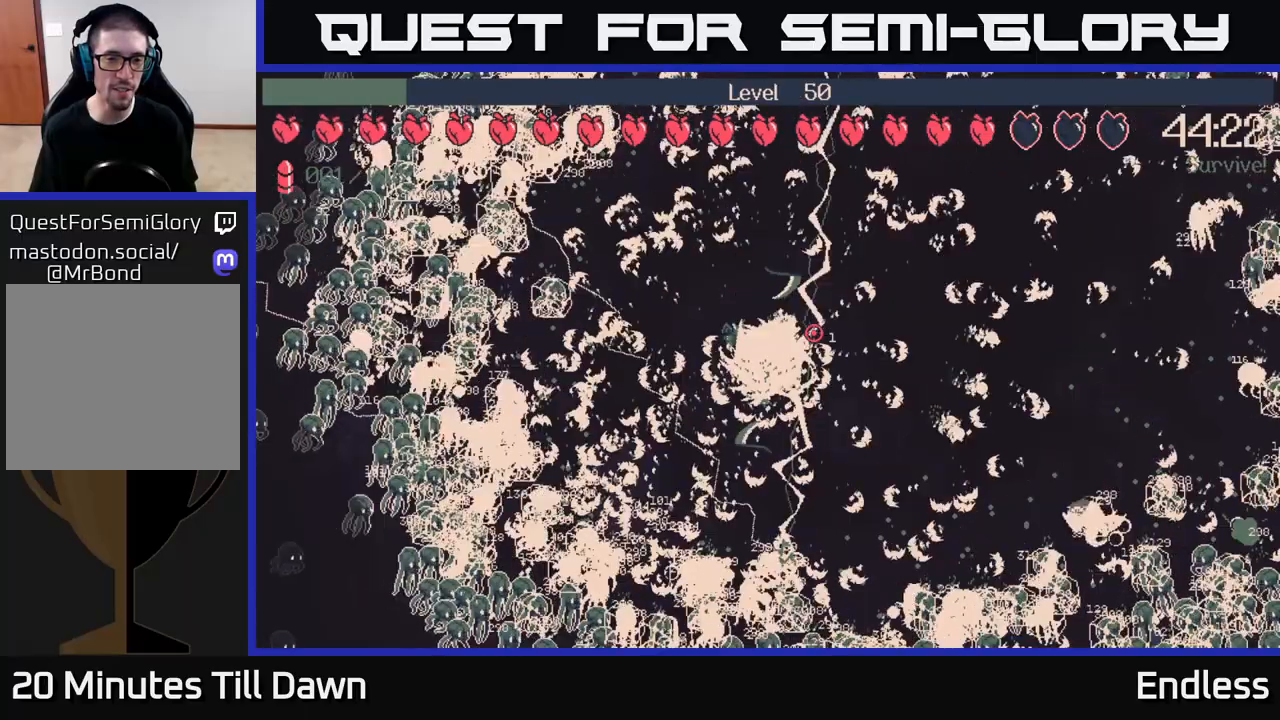
{"buttons": [], "left_stick": "center", "right_stick": "center", "events": []}
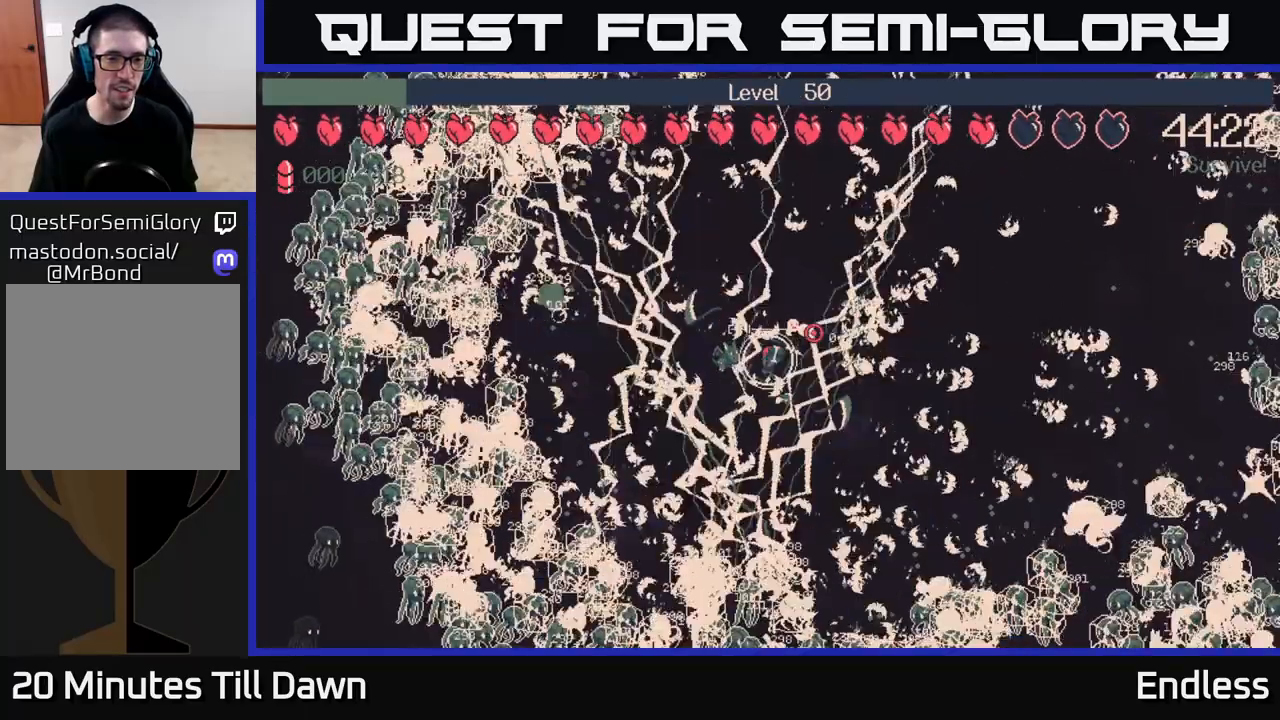
{"buttons": [], "left_stick": "center", "right_stick": "center", "events": []}
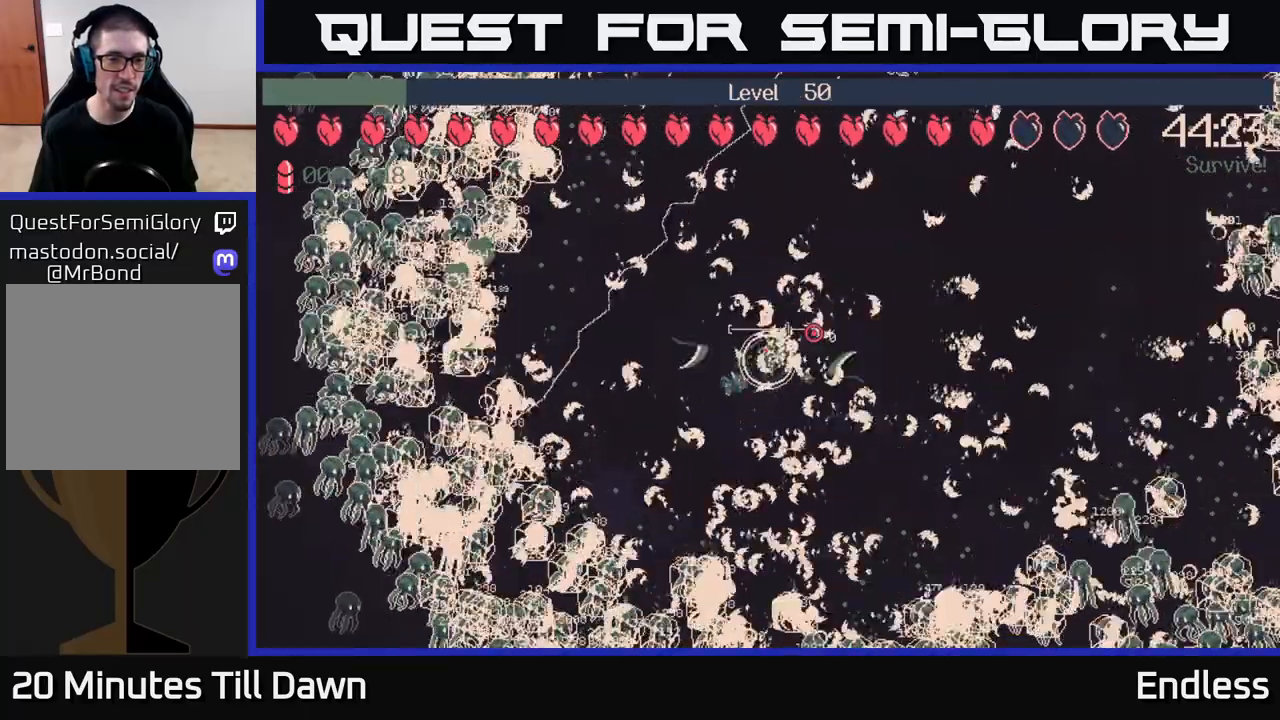
{"buttons": ["L2"], "left_stick": "down", "right_stick": "center", "events": [[400, "left_stick", "down"], [467, "L2", "down"]]}
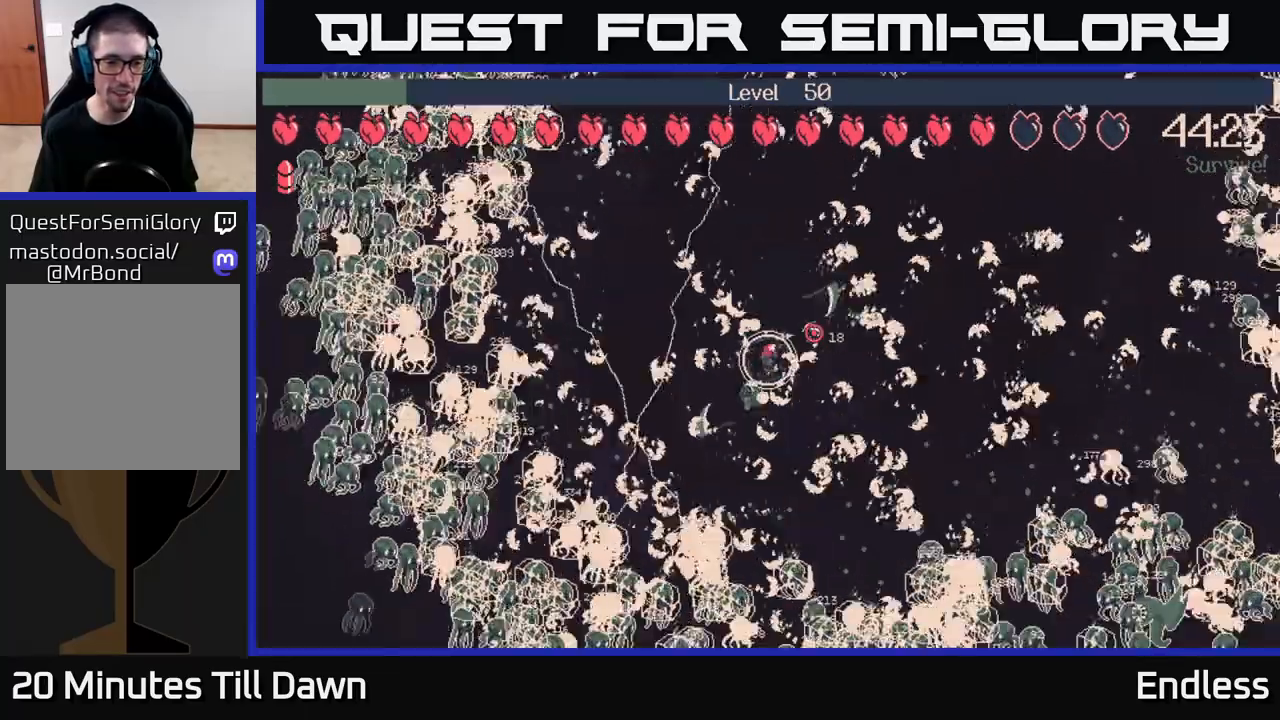
{"buttons": [], "left_stick": "center", "right_stick": "center", "events": [[33, "left_stick", "center"], [83, "L2", "up"]]}
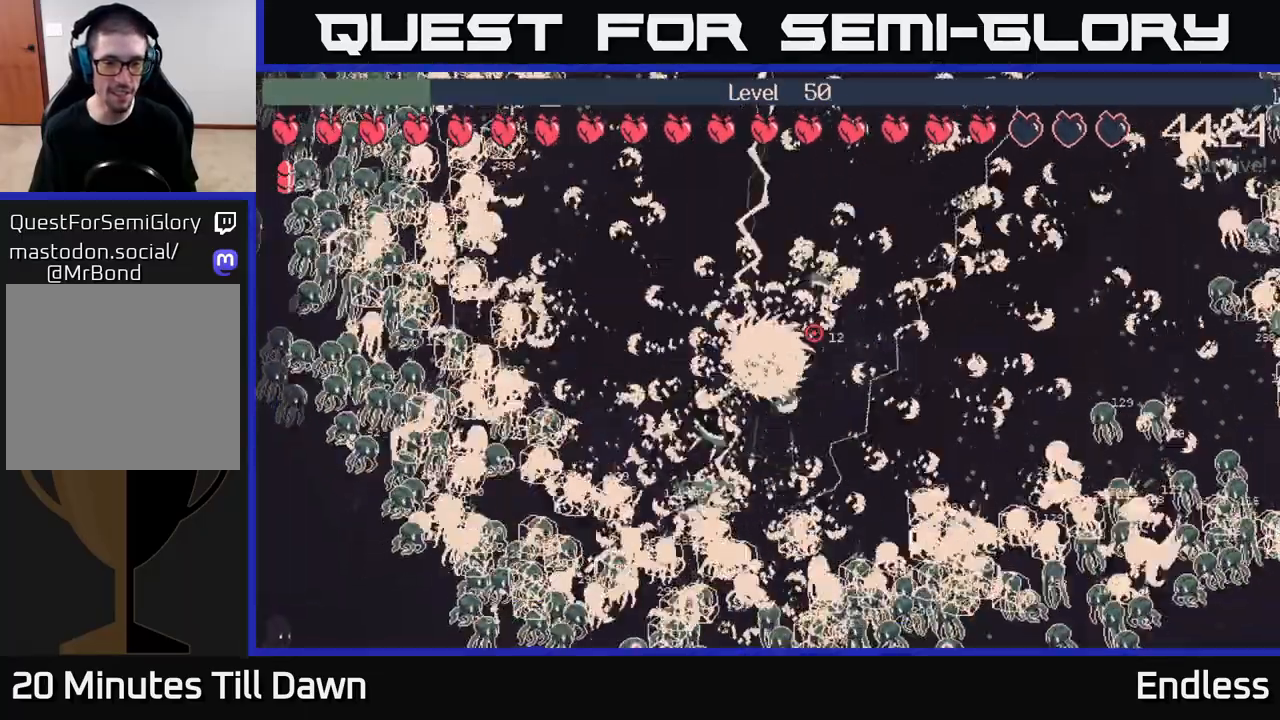
{"buttons": [], "left_stick": "center", "right_stick": "center", "events": []}
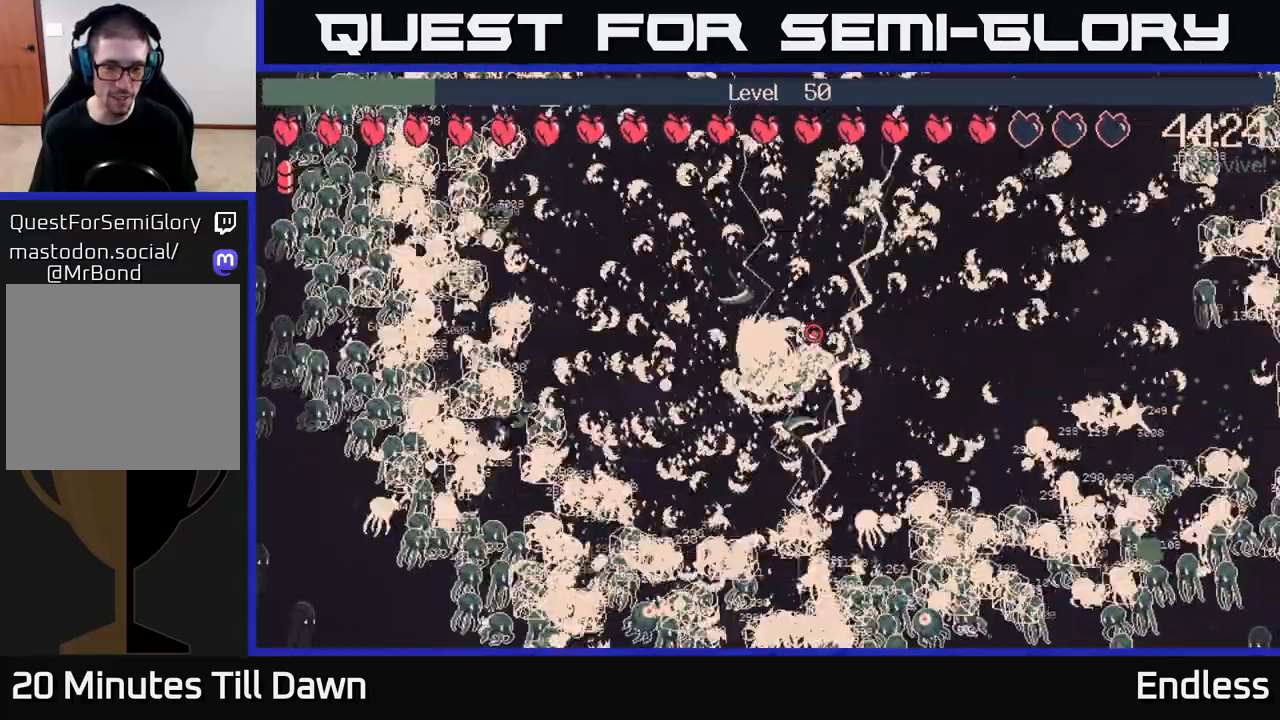
{"buttons": [], "left_stick": "center", "right_stick": "center", "events": []}
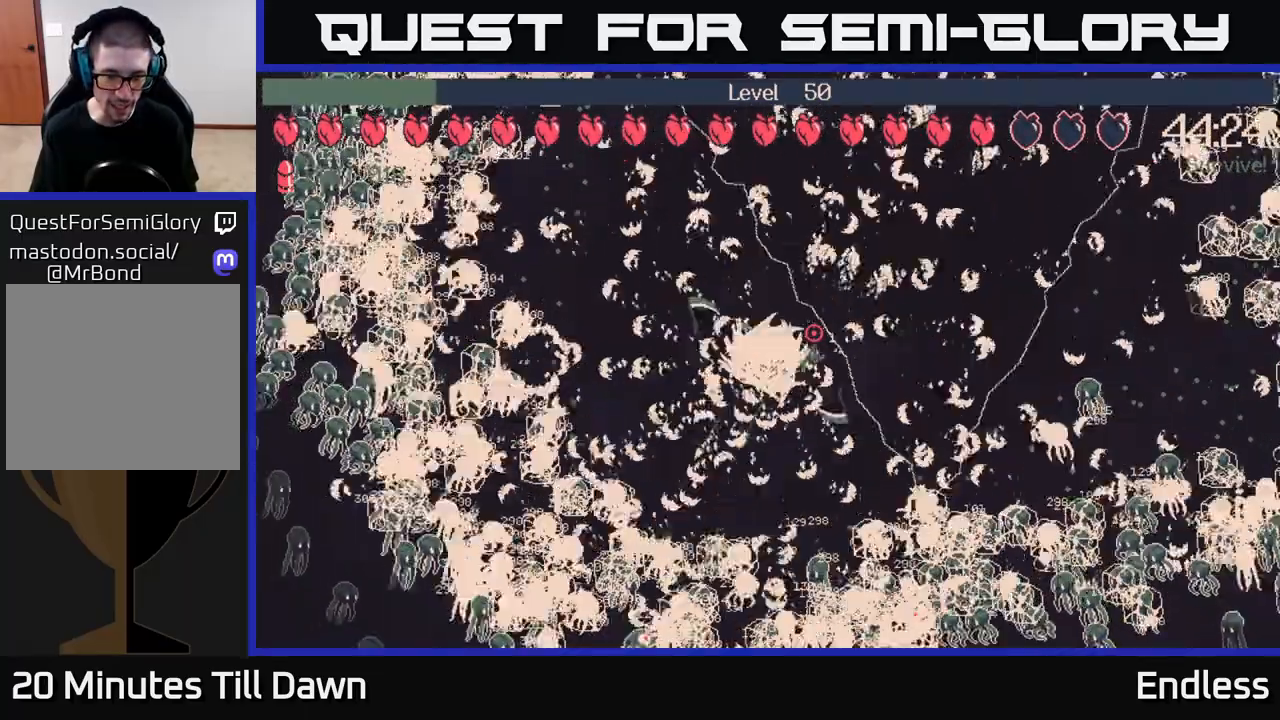
{"buttons": [], "left_stick": "center", "right_stick": "center", "events": []}
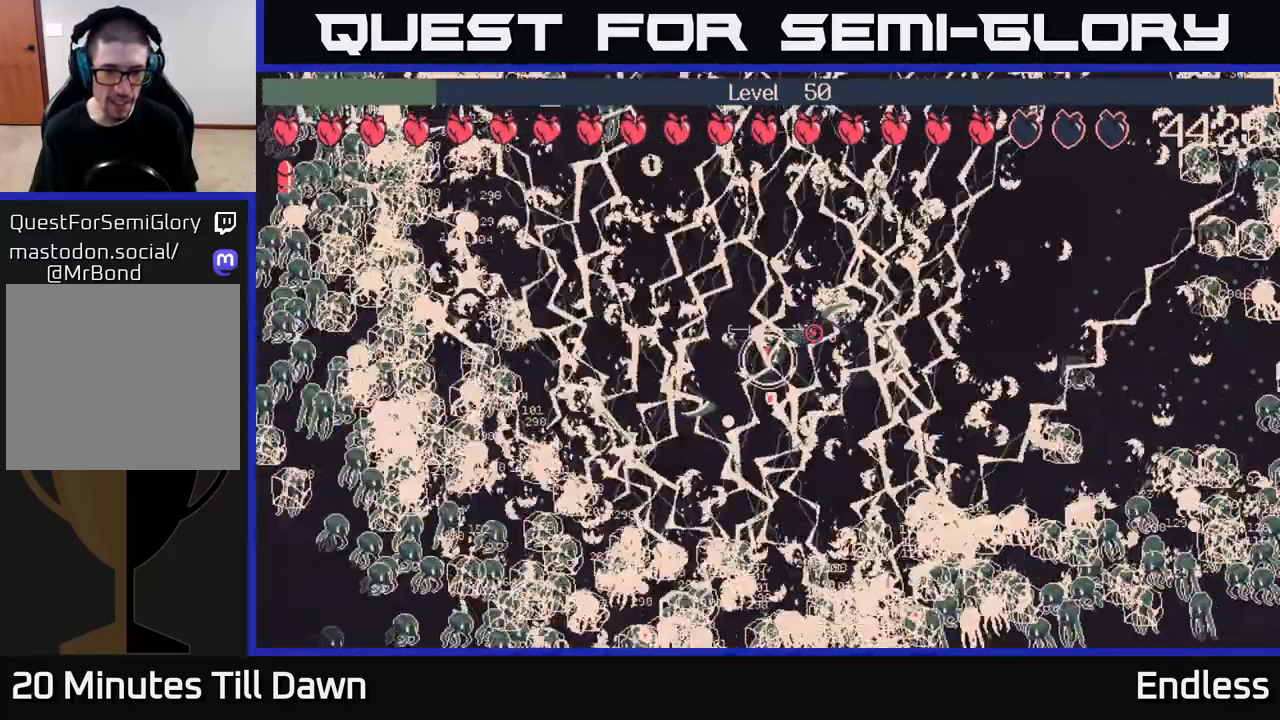
{"buttons": [], "left_stick": "left", "right_stick": "center", "events": [[350, "left_stick", "left"]]}
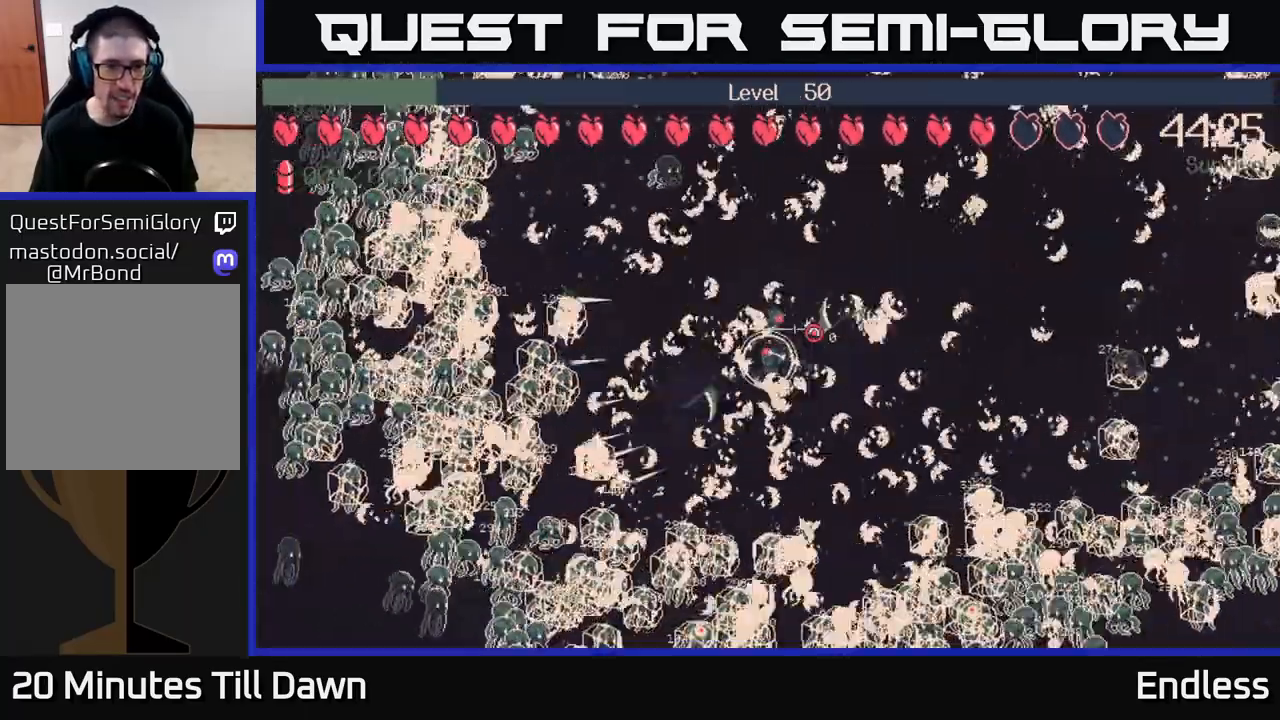
{"buttons": [], "left_stick": "center", "right_stick": "center", "events": [[17, "left_stick", "center"], [50, "L2", "down"], [183, "L2", "up"]]}
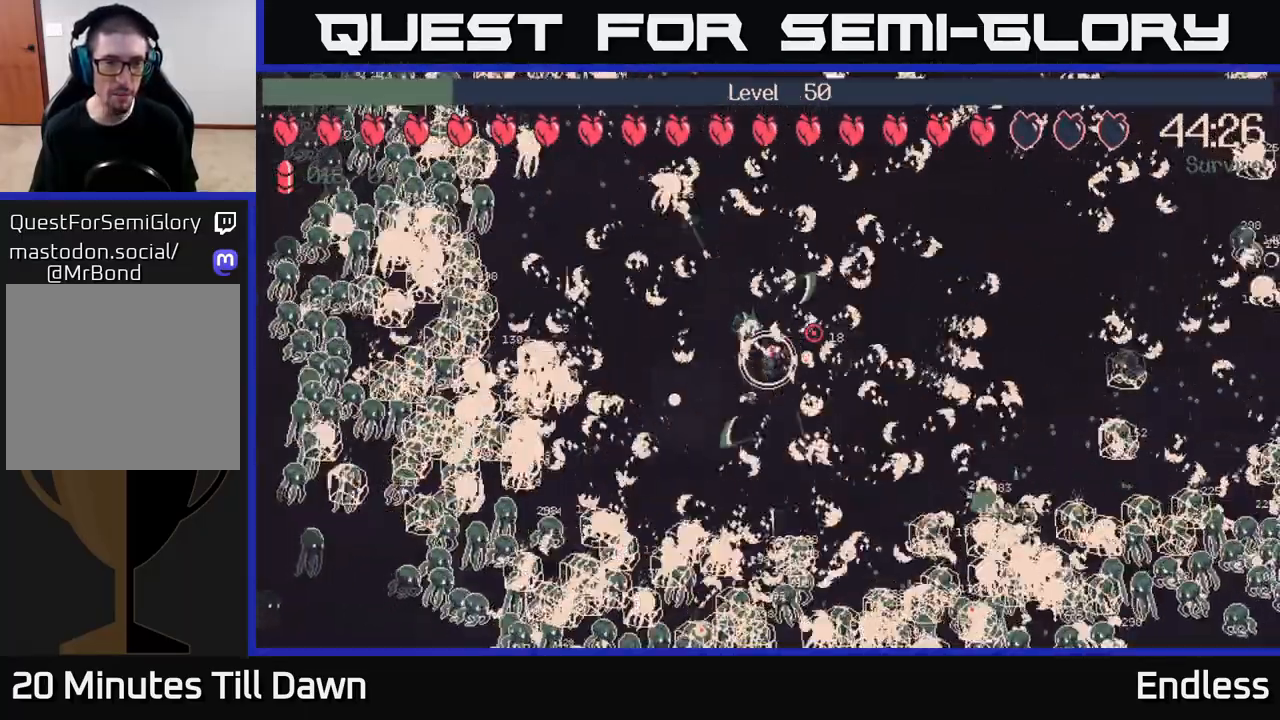
{"buttons": [], "left_stick": "up-left", "right_stick": "center", "events": [[217, "L2", "down"], [367, "L2", "up"], [417, "left_stick", "up-left"]]}